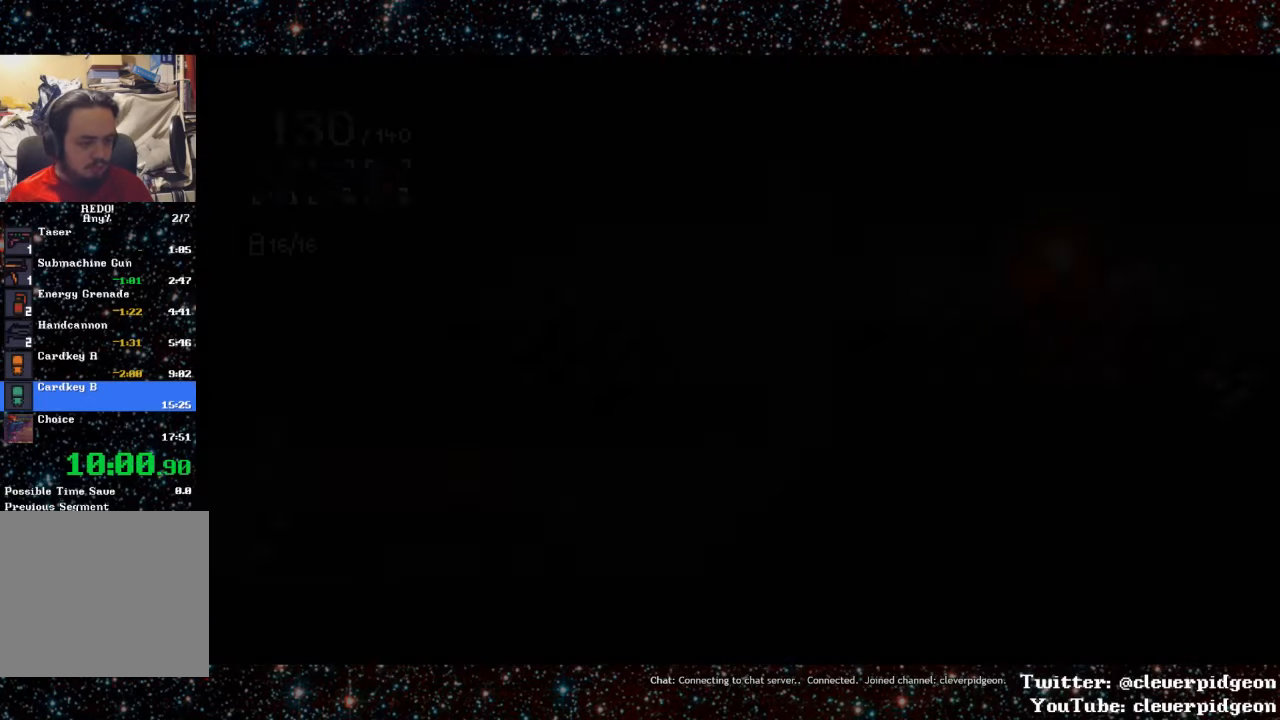
Gameplay with a controller (PlayStation layout); each line is a JSON object with the inputs held at the frame after it. "events" lists button and stick changes between this image and that frame as [ms after this image, input, new state], when the widget could be followed in between. Not read: left_stick right_stick.
{"buttons": ["L1", "DPAD_RIGHT"], "events": [[233, "L1", "up"], [416, "L1", "down"]]}
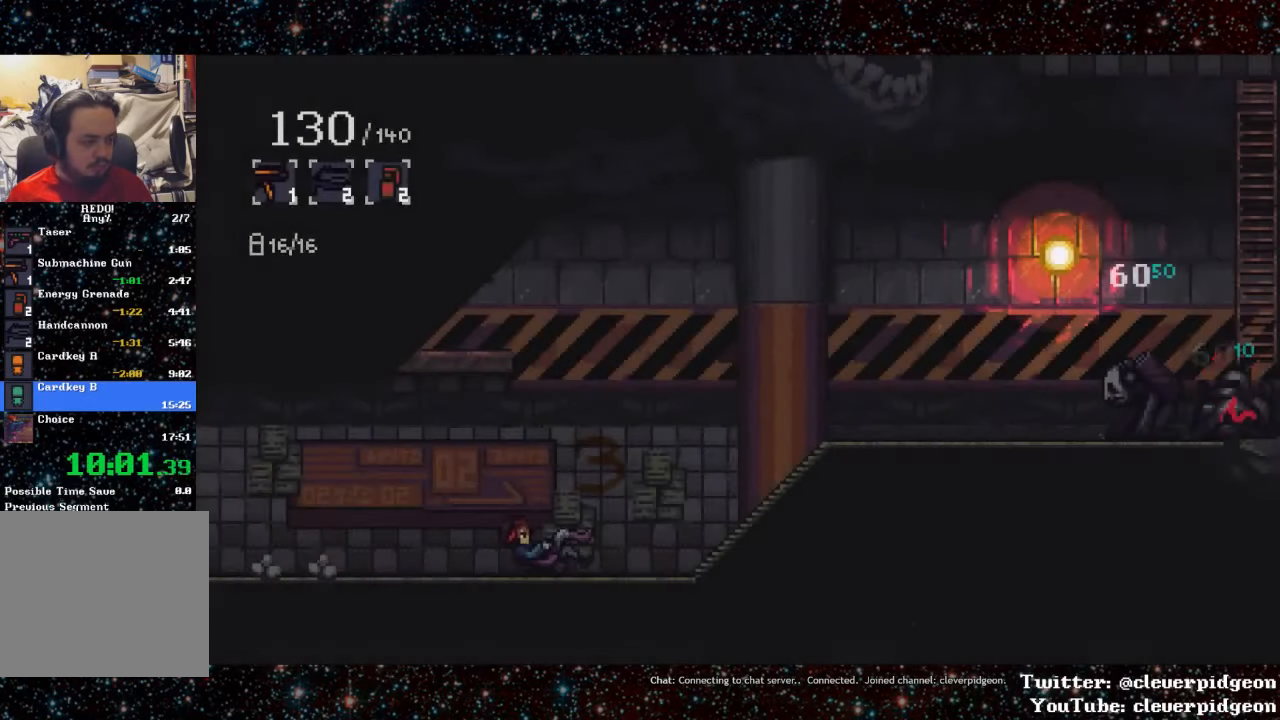
{"buttons": ["L1", "DPAD_RIGHT"], "events": [[183, "L1", "up"], [383, "L1", "down"]]}
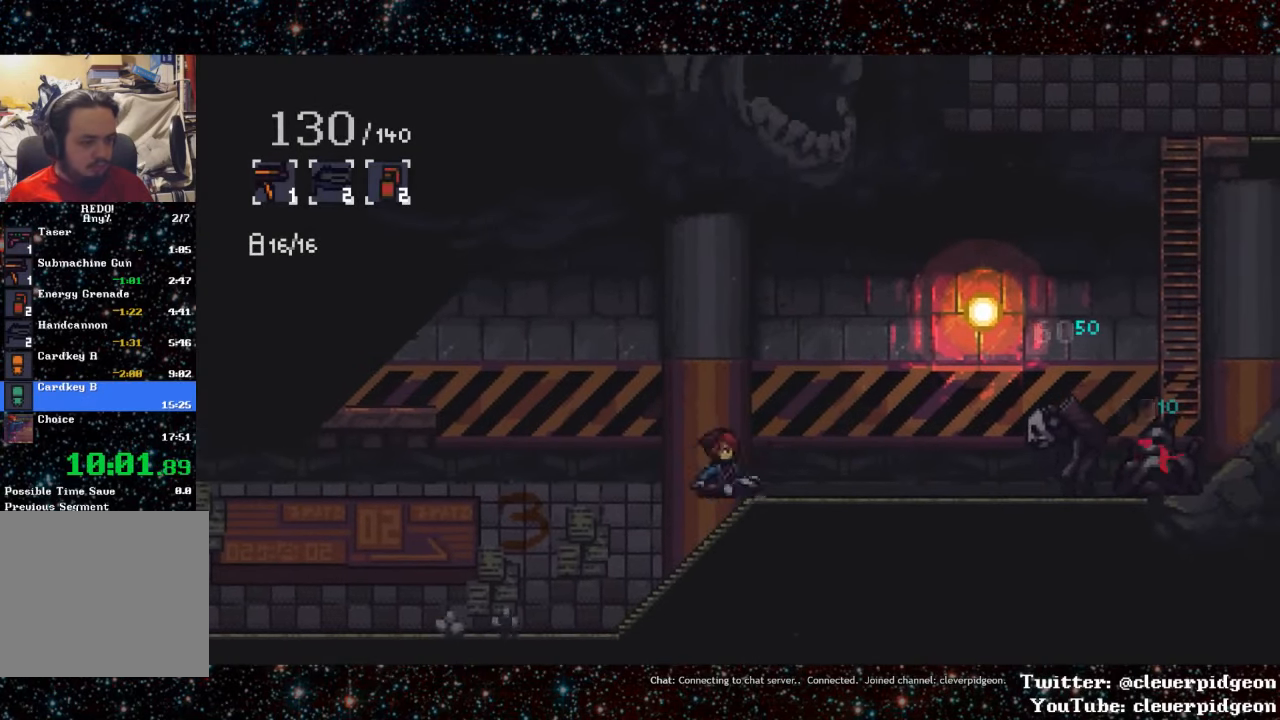
{"buttons": ["L1", "DPAD_RIGHT"], "events": [[300, "L1", "up"], [416, "L1", "down"]]}
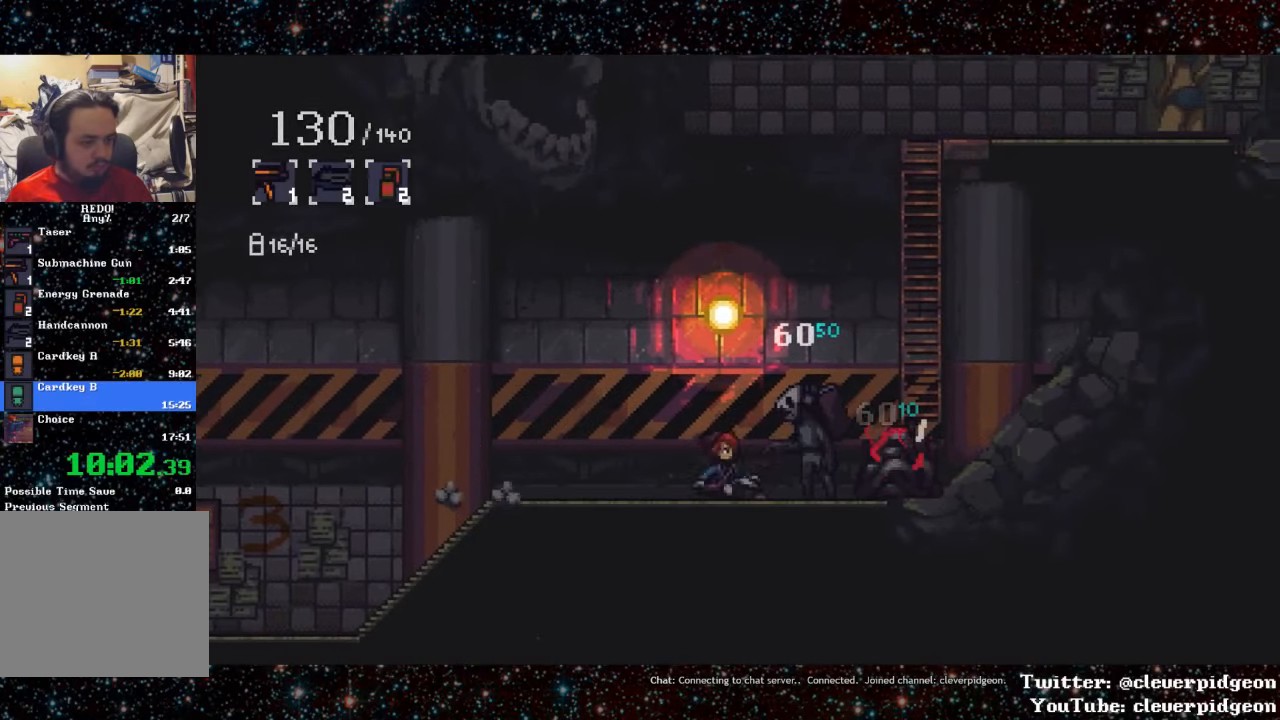
{"buttons": ["DPAD_RIGHT"], "events": [[283, "L1", "up"]]}
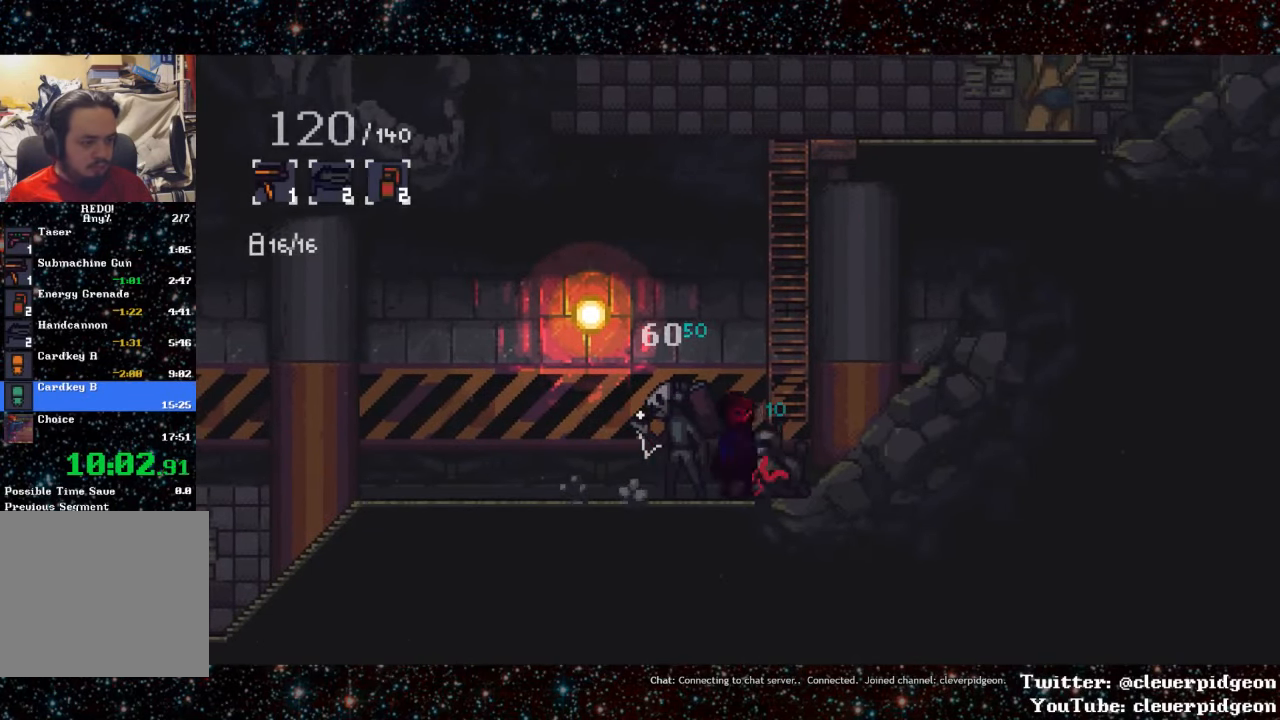
{"buttons": ["DPAD_UP"], "events": [[16, "CROSS", "down"], [183, "DPAD_RIGHT", "up"], [350, "CROSS", "up"], [350, "DPAD_UP", "down"]]}
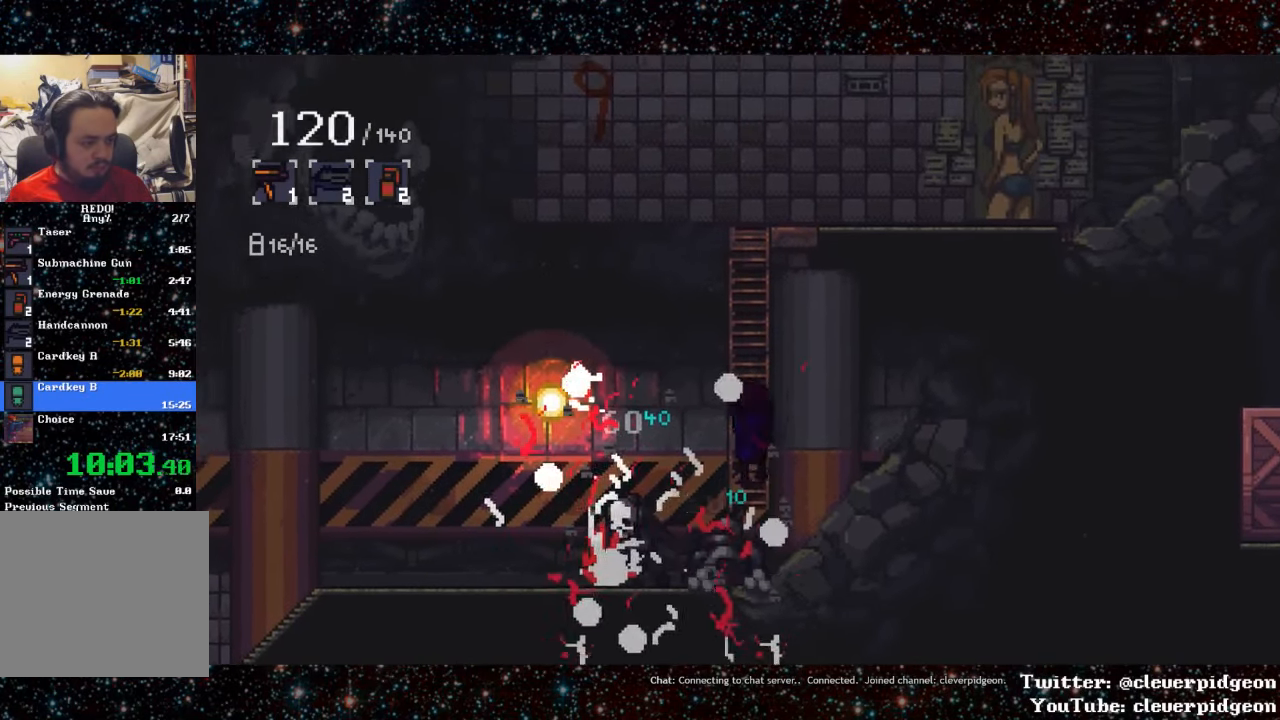
{"buttons": ["DPAD_UP"], "events": []}
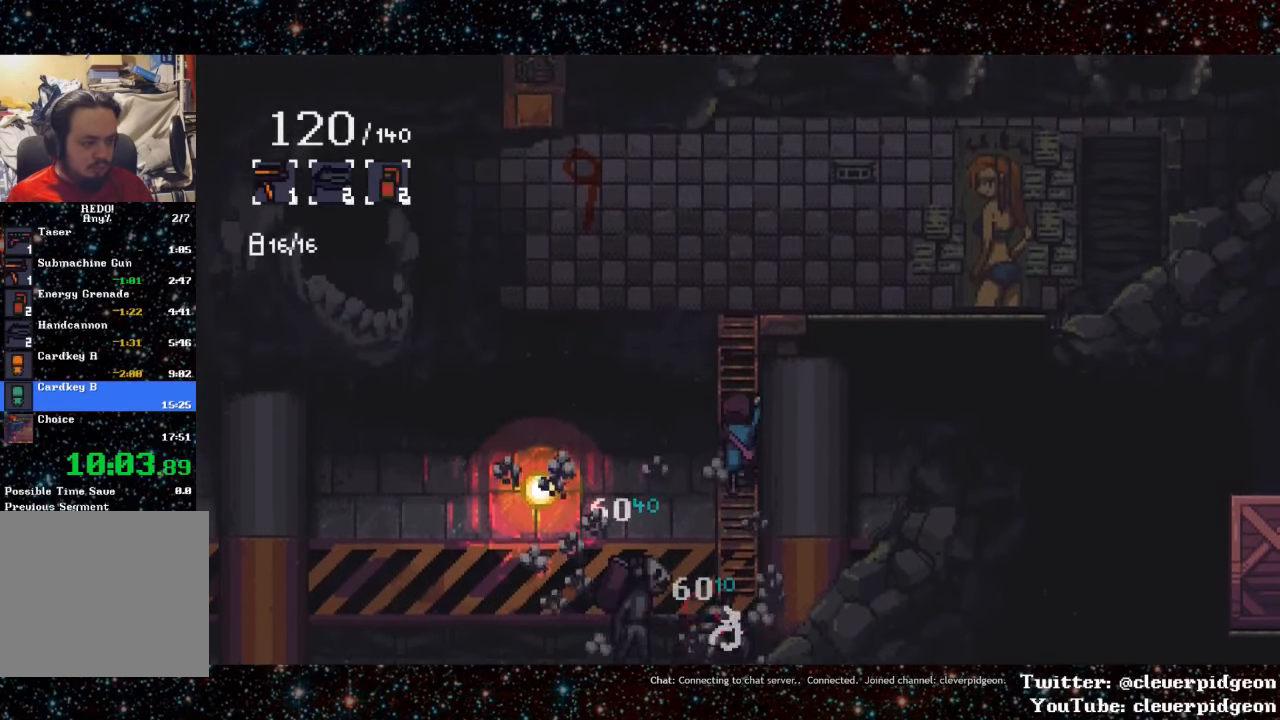
{"buttons": ["DPAD_UP"], "events": []}
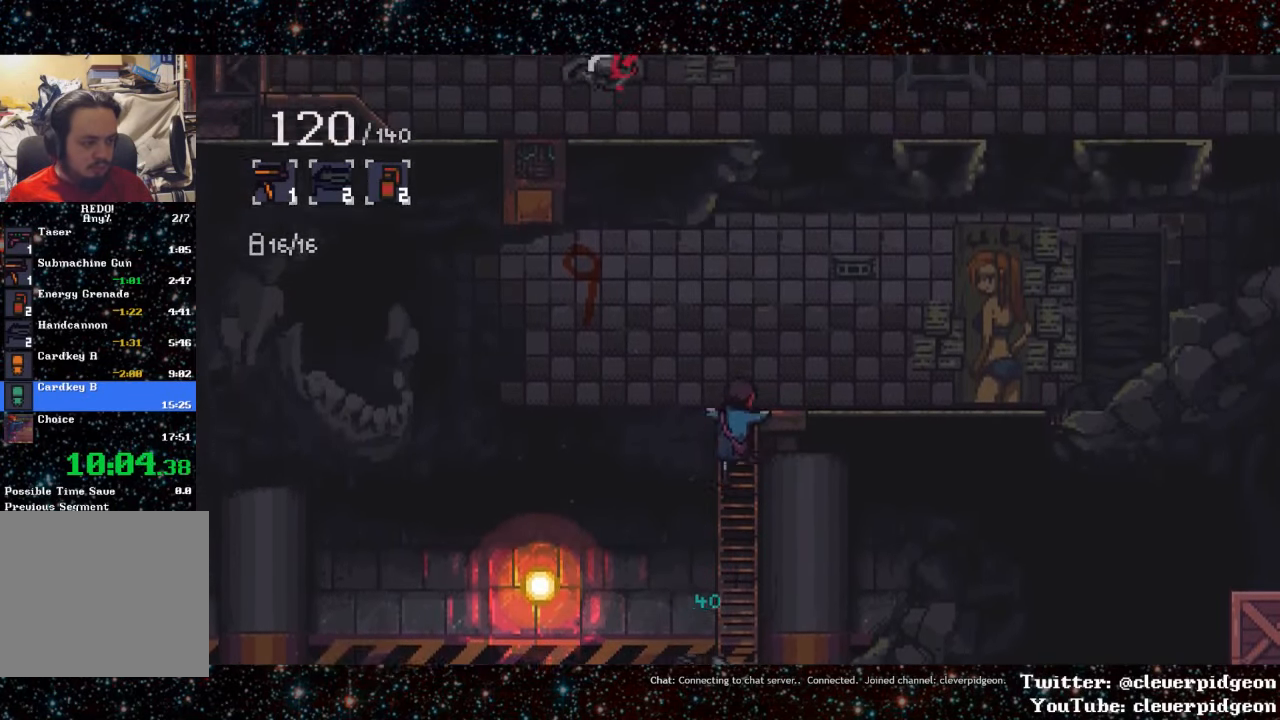
{"buttons": ["L1", "DPAD_RIGHT"], "events": [[216, "DPAD_RIGHT", "down"], [233, "DPAD_UP", "up"], [500, "L1", "down"]]}
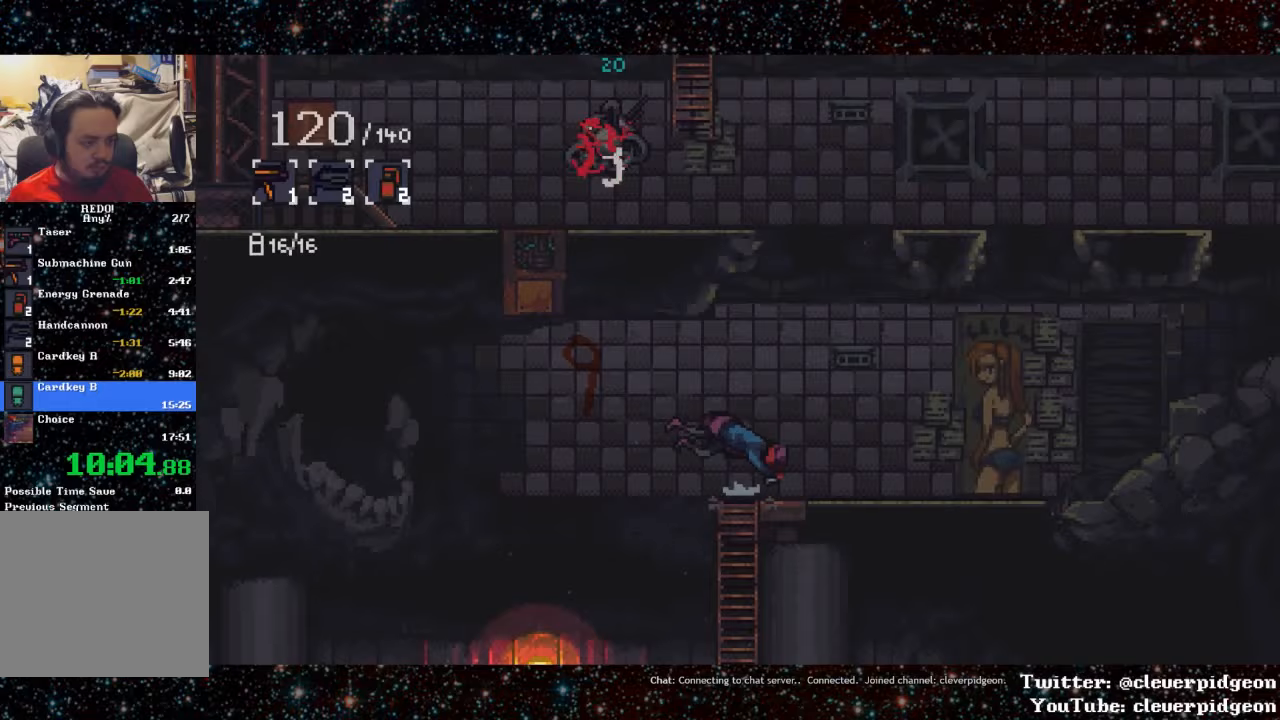
{"buttons": ["L1", "DPAD_RIGHT"], "events": [[333, "L1", "up"], [417, "L1", "down"]]}
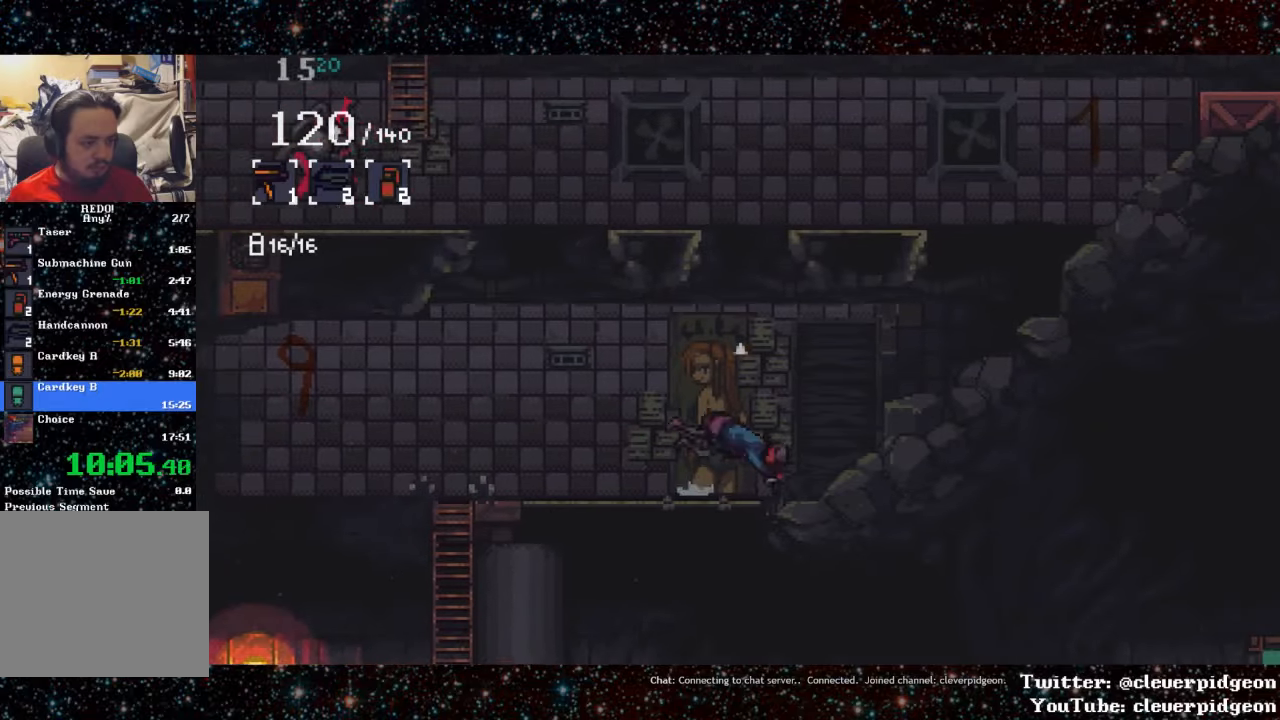
{"buttons": ["CROSS", "DPAD_RIGHT"], "events": [[233, "L1", "up"], [333, "CROSS", "down"]]}
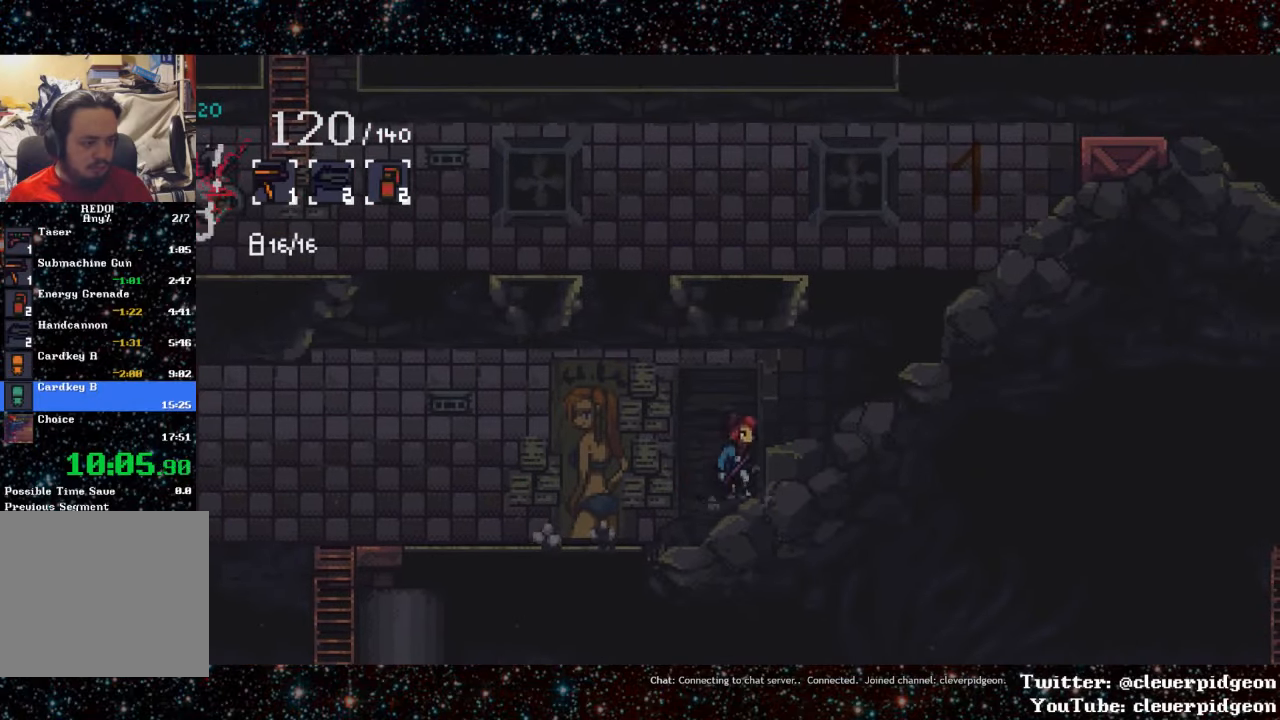
{"buttons": ["CROSS", "DPAD_RIGHT"], "events": [[83, "CROSS", "up"], [367, "CROSS", "down"]]}
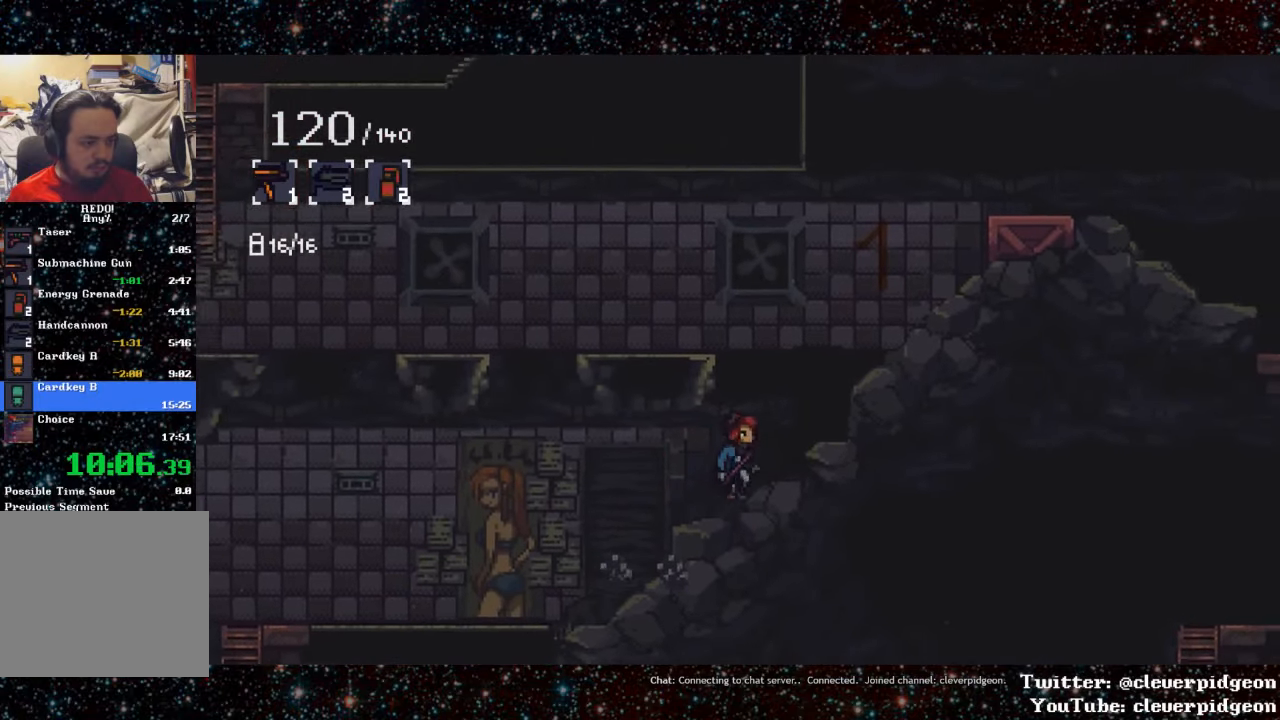
{"buttons": ["CROSS", "DPAD_RIGHT"], "events": [[100, "CROSS", "up"], [383, "CROSS", "down"]]}
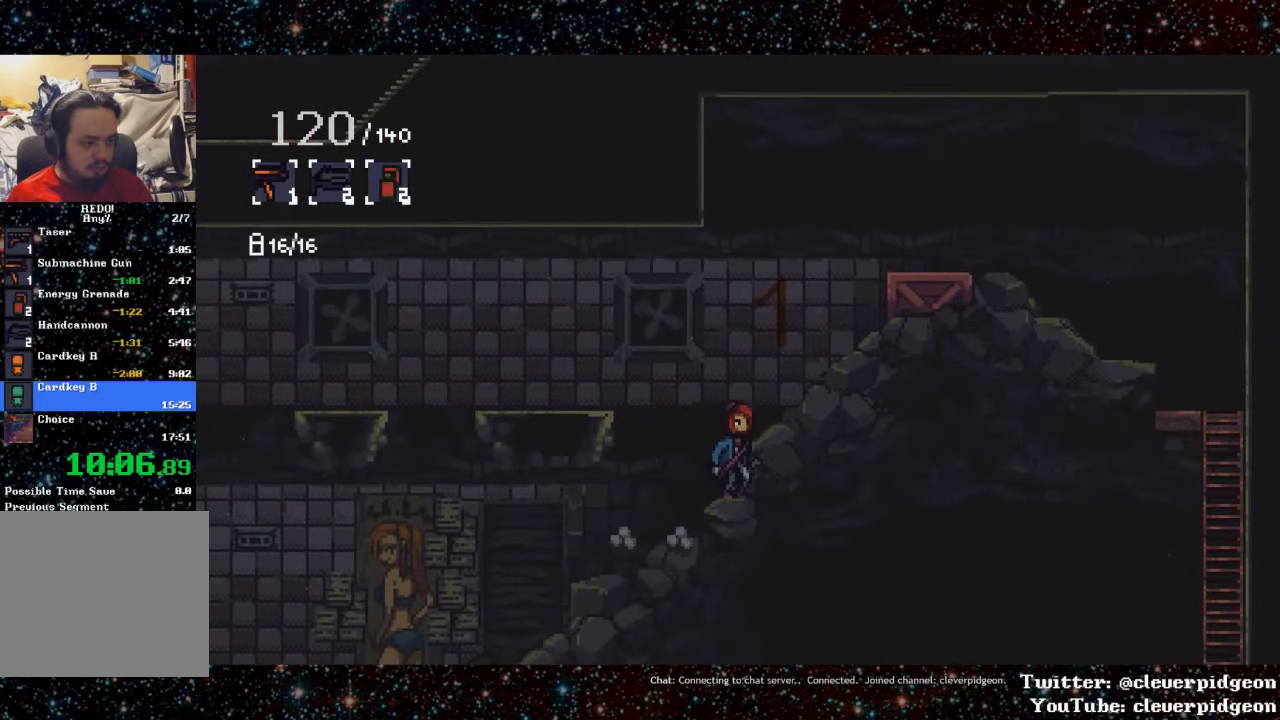
{"buttons": ["CROSS", "DPAD_RIGHT"], "events": [[33, "CROSS", "up"], [367, "CROSS", "down"]]}
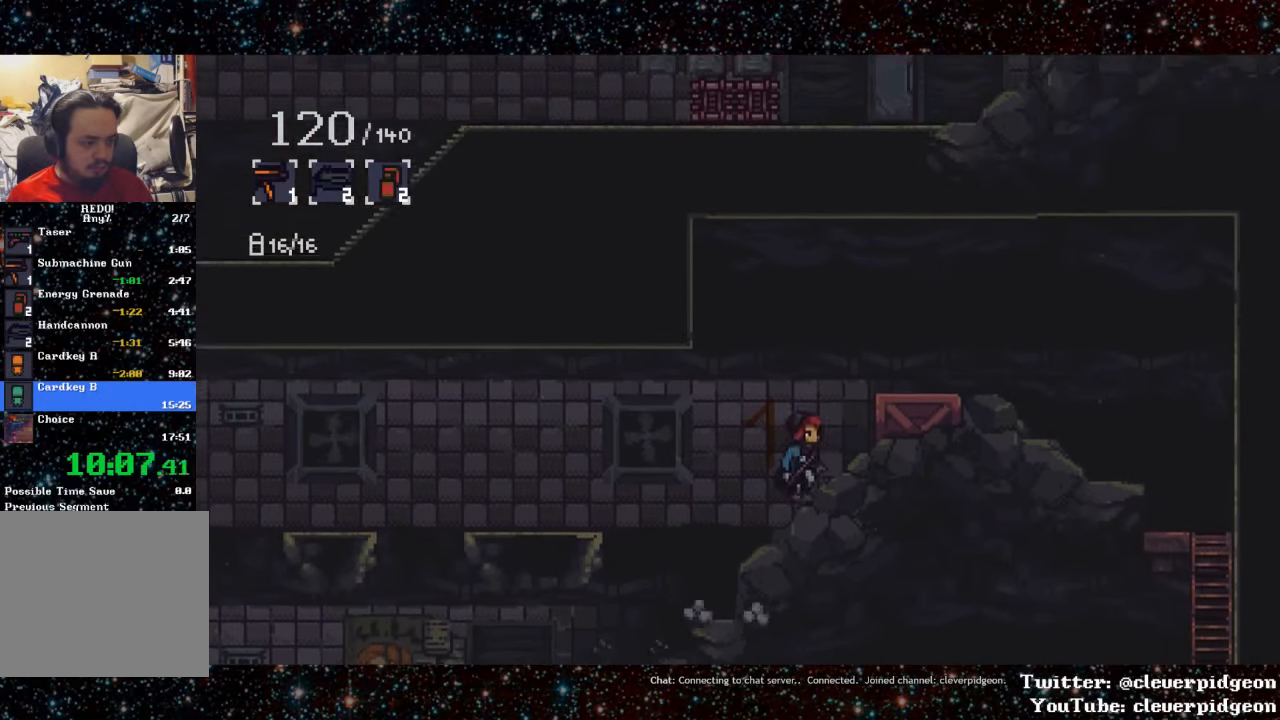
{"buttons": ["DPAD_RIGHT"], "events": [[17, "CROSS", "up"], [317, "CROSS", "down"], [483, "CROSS", "up"]]}
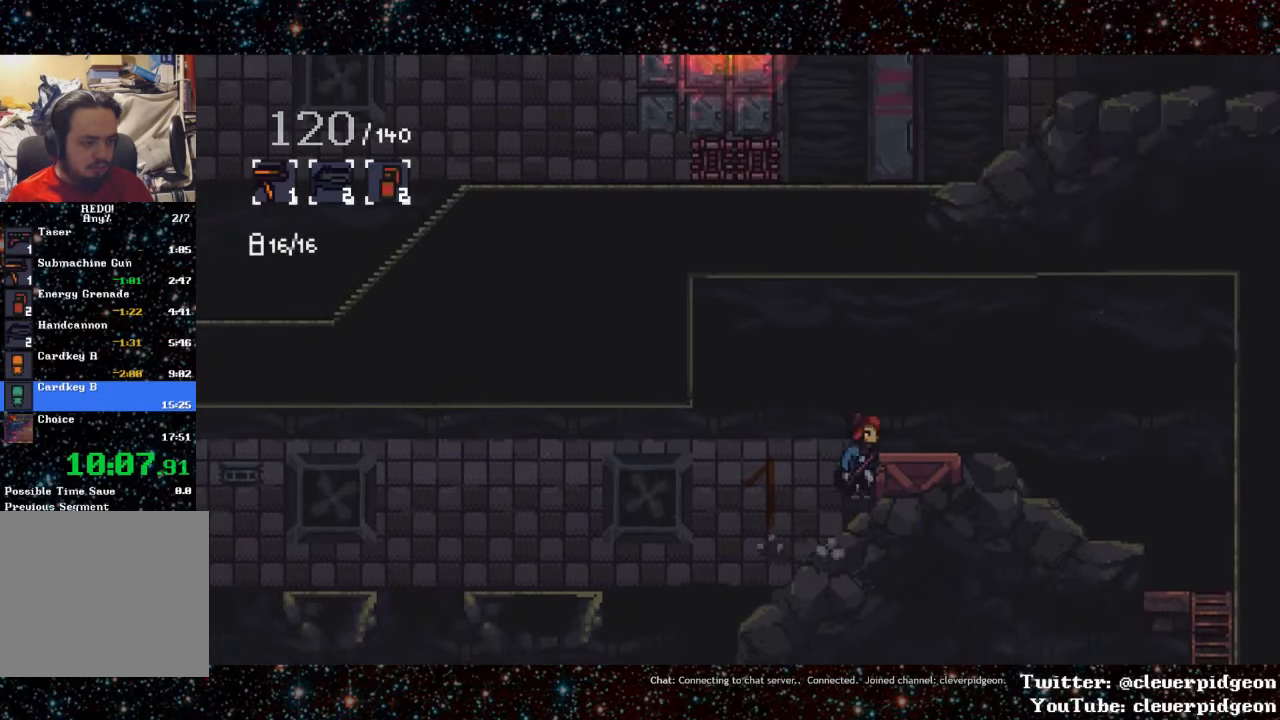
{"buttons": ["L1", "DPAD_RIGHT"], "events": [[483, "L1", "down"]]}
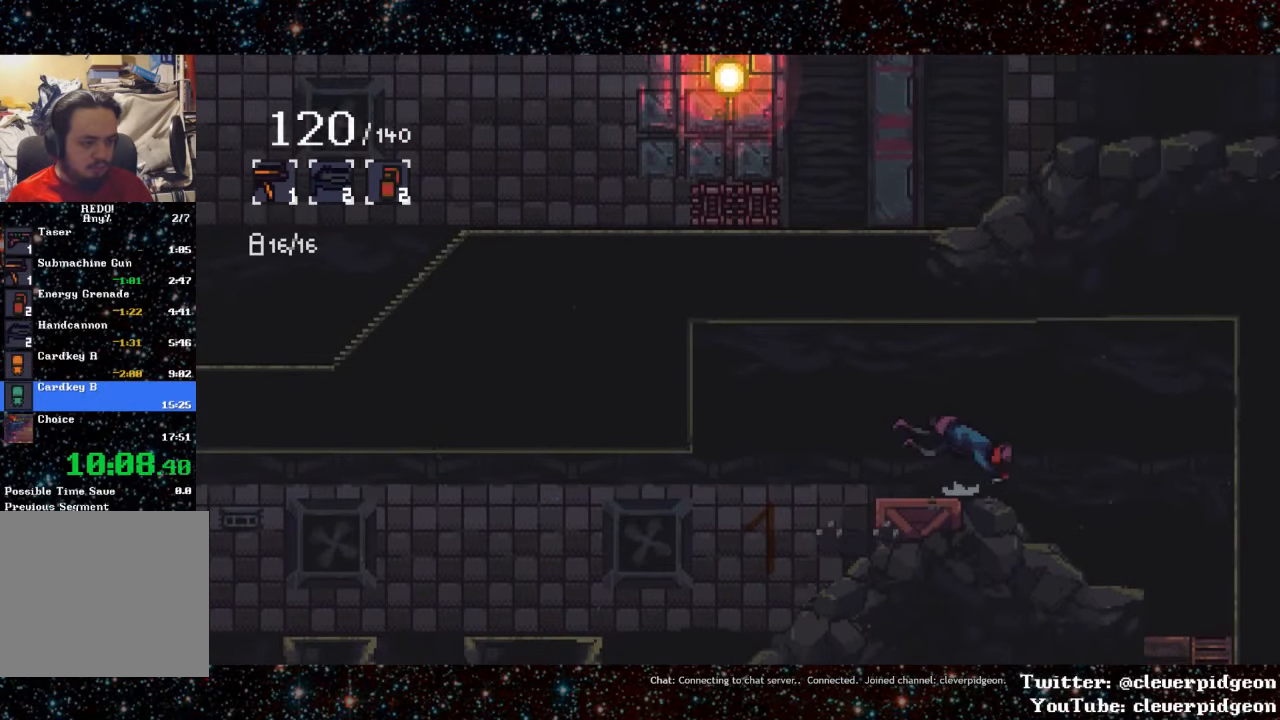
{"buttons": ["DPAD_DOWN", "DPAD_RIGHT"], "events": [[117, "L1", "up"], [483, "DPAD_DOWN", "down"]]}
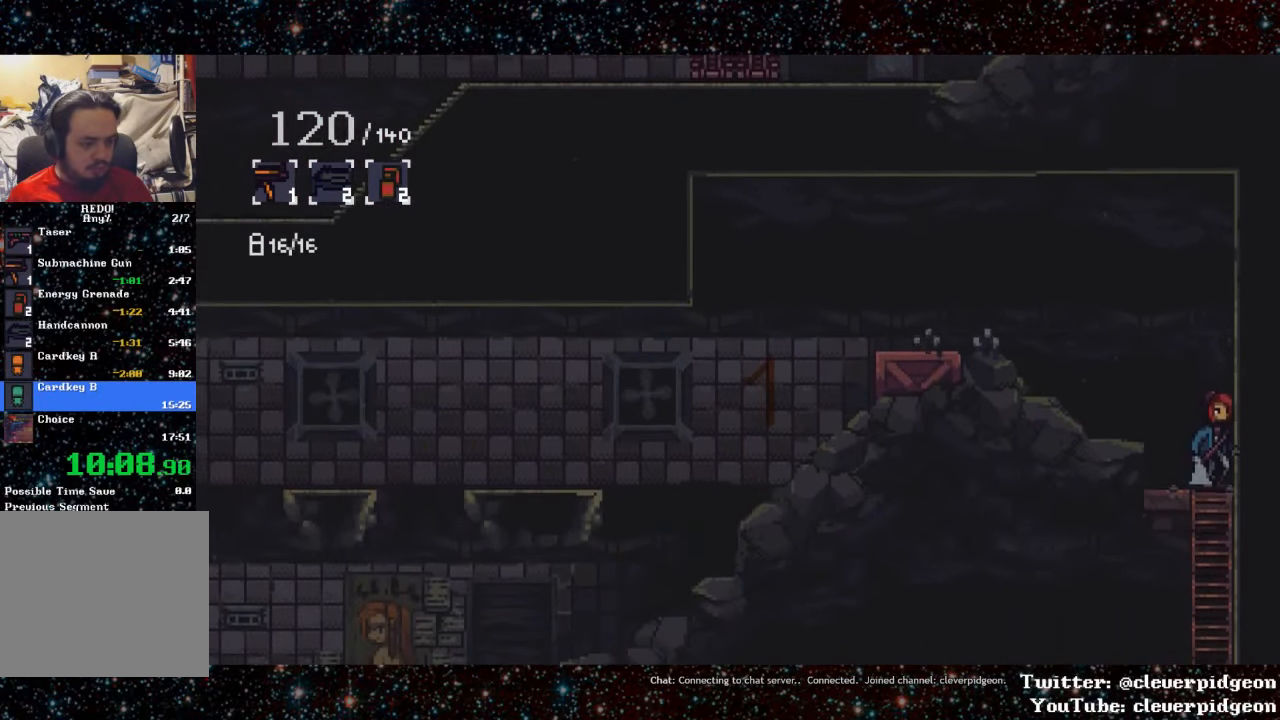
{"buttons": ["DPAD_LEFT"], "events": [[50, "DPAD_RIGHT", "up"], [100, "DPAD_LEFT", "down"], [133, "DPAD_DOWN", "up"], [433, "CROSS", "down"], [483, "CROSS", "up"]]}
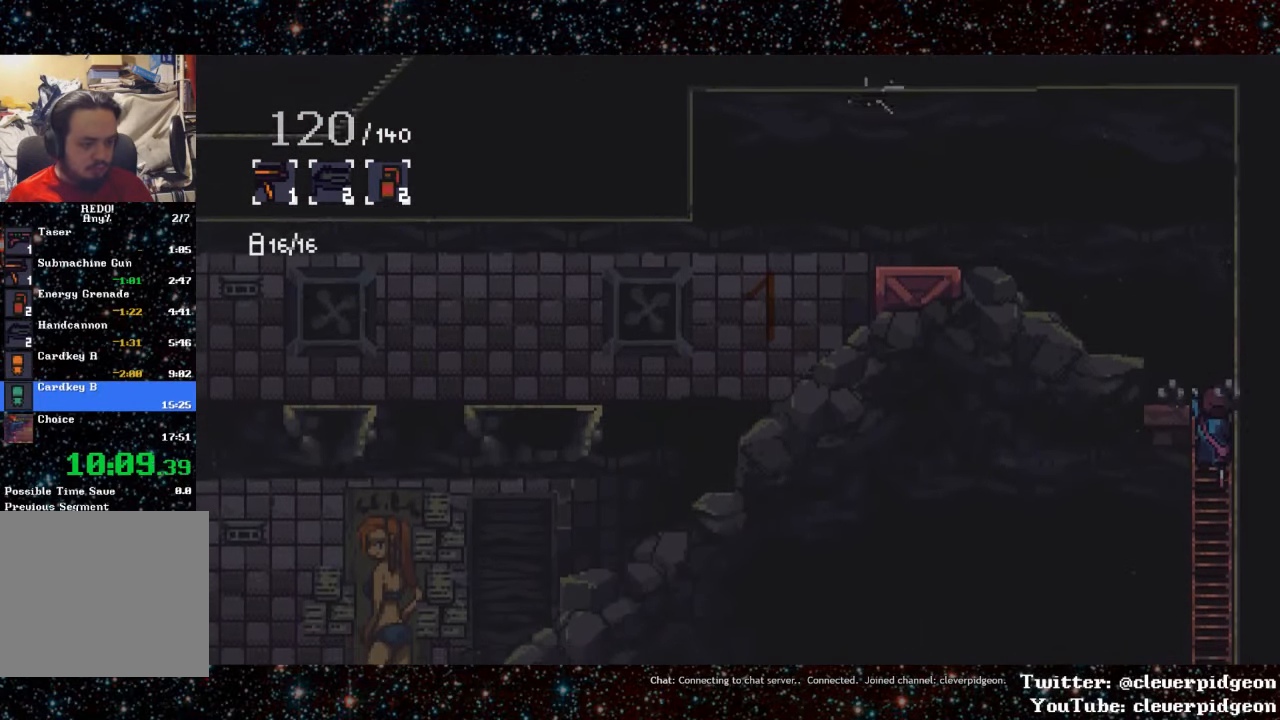
{"buttons": ["DPAD_LEFT"], "events": [[33, "CROSS", "down"], [67, "CROSS", "up"], [117, "CROSS", "down"], [167, "CROSS", "up"]]}
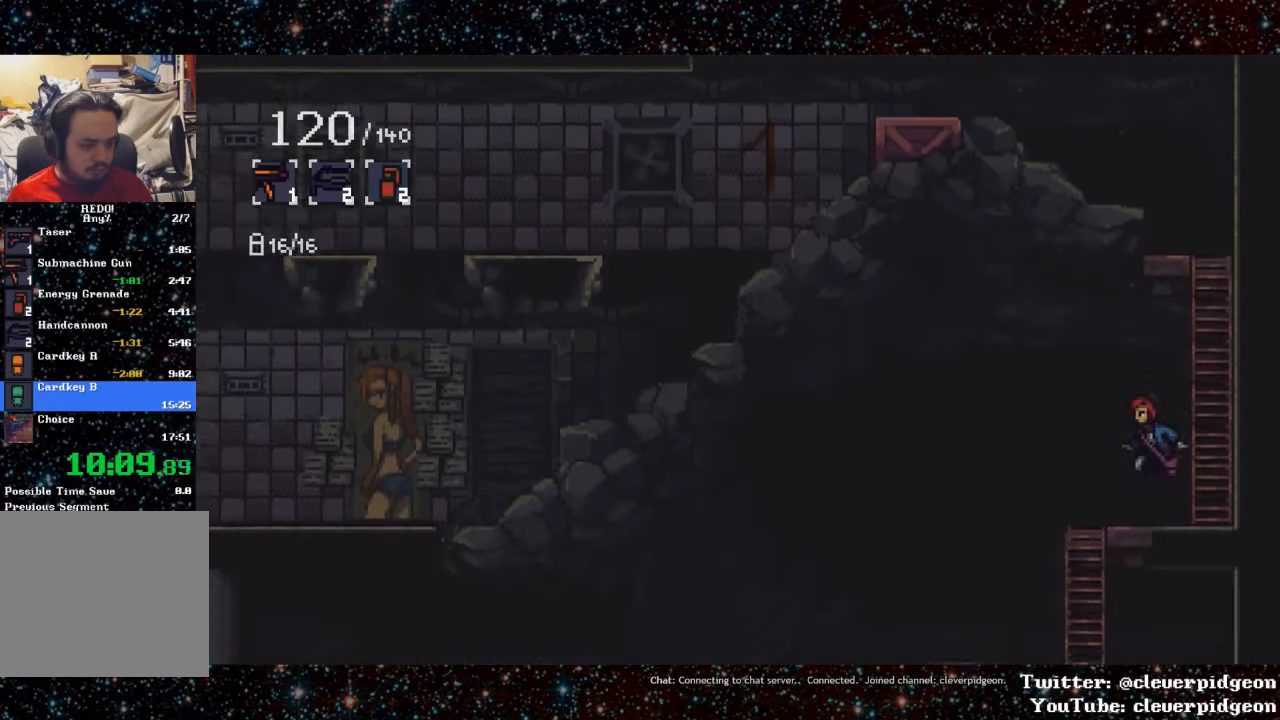
{"buttons": [], "events": [[484, "DPAD_LEFT", "up"]]}
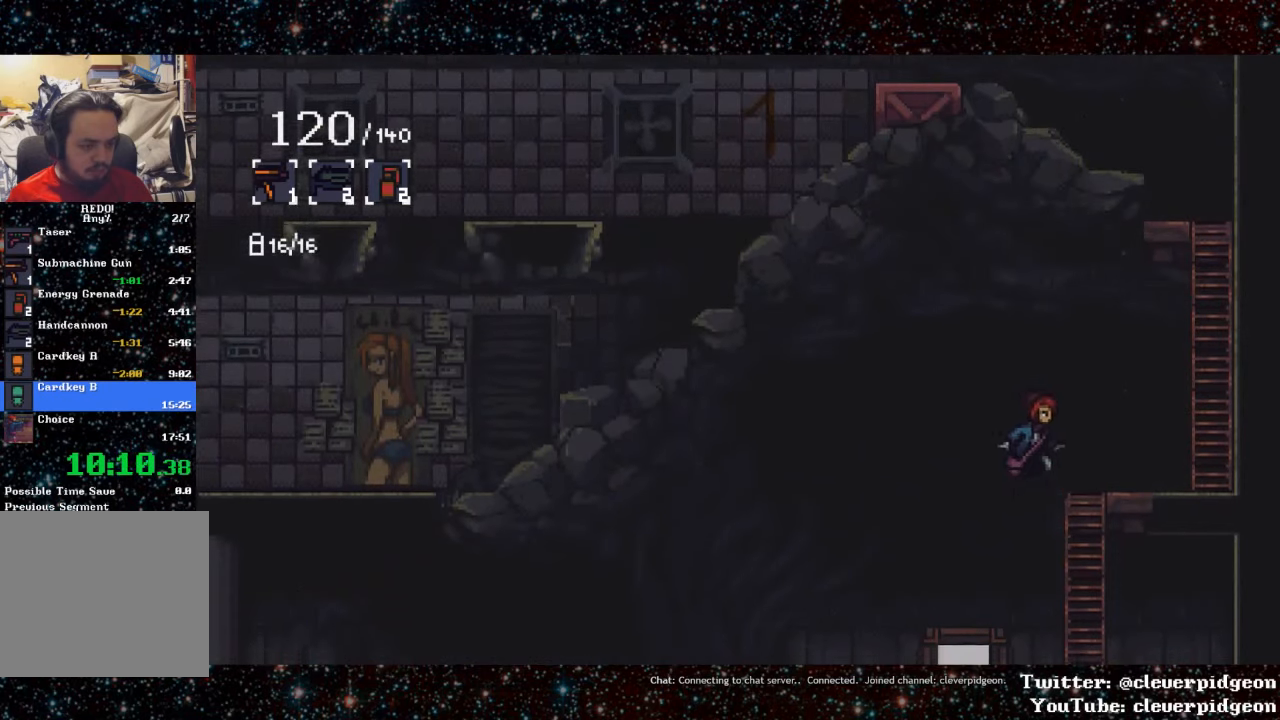
{"buttons": ["DPAD_RIGHT"], "events": [[17, "DPAD_RIGHT", "down"]]}
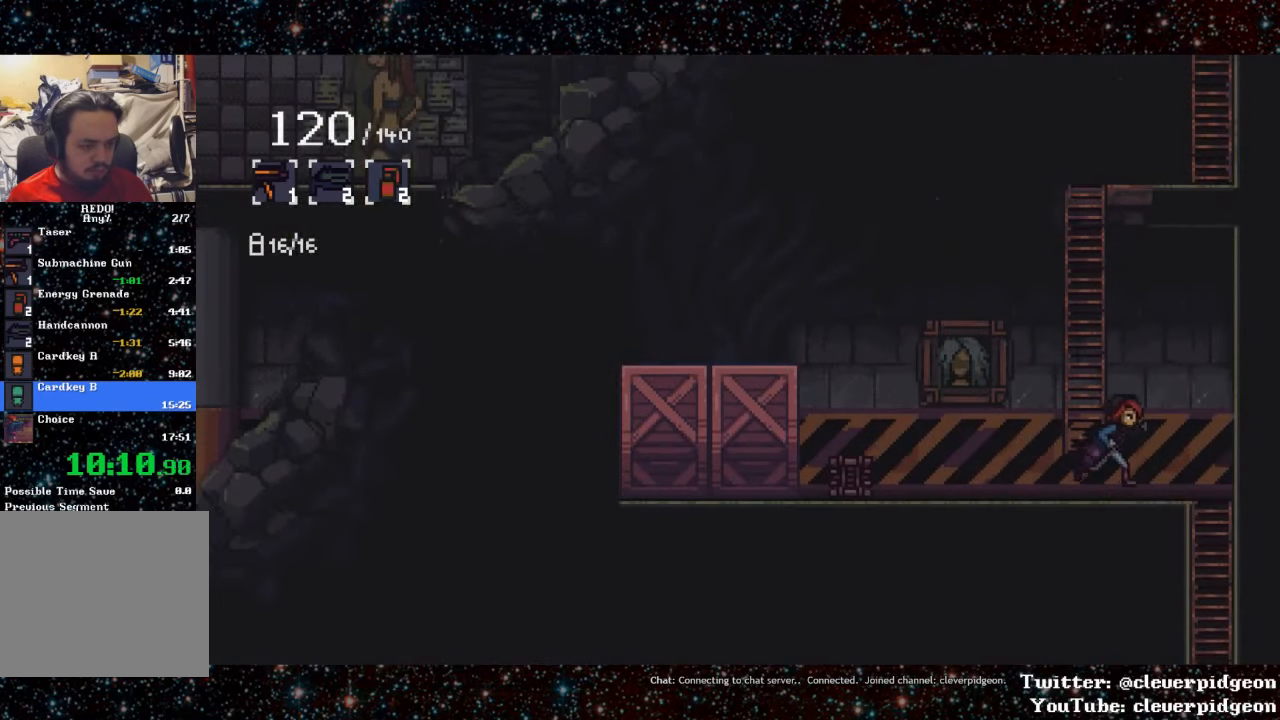
{"buttons": ["DPAD_LEFT"], "events": [[317, "DPAD_DOWN", "down"], [384, "DPAD_RIGHT", "up"], [484, "DPAD_DOWN", "up"], [484, "DPAD_LEFT", "down"]]}
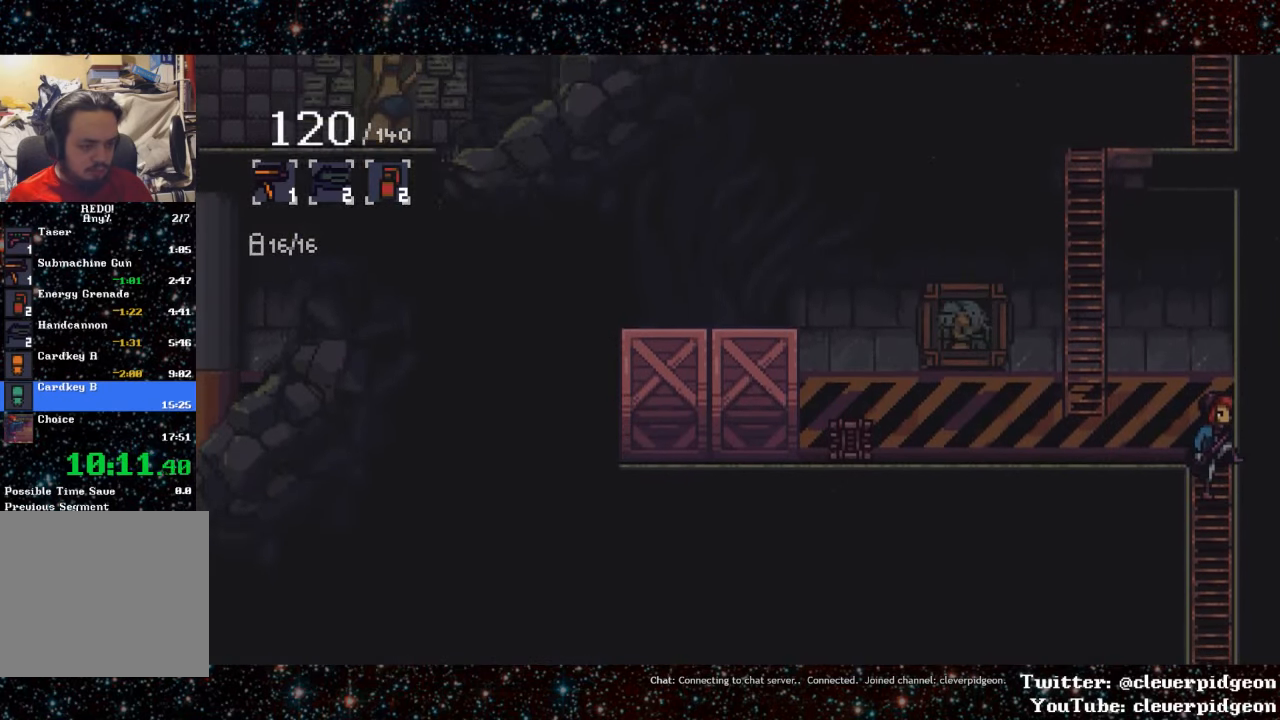
{"buttons": ["CROSS", "DPAD_LEFT"], "events": [[300, "CROSS", "down"], [367, "CROSS", "up"], [417, "CROSS", "down"], [450, "CROSS", "up"], [500, "CROSS", "down"]]}
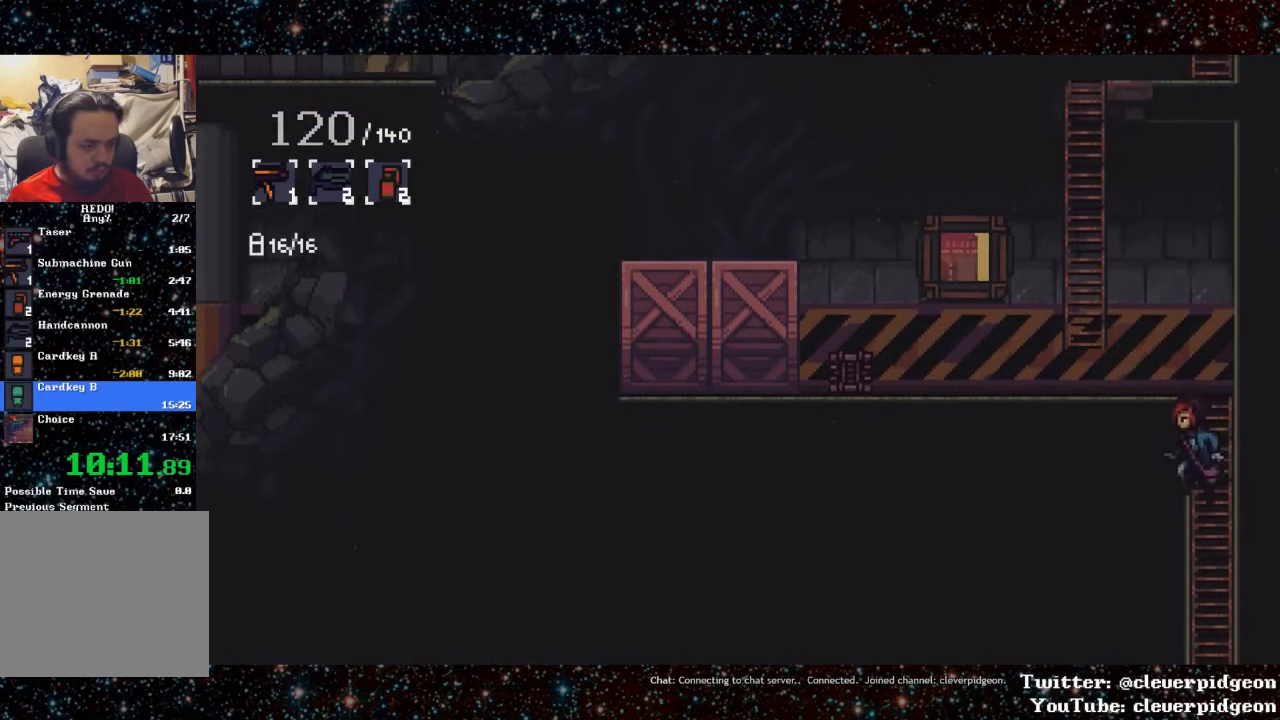
{"buttons": ["DPAD_LEFT"], "events": [[50, "CROSS", "up"]]}
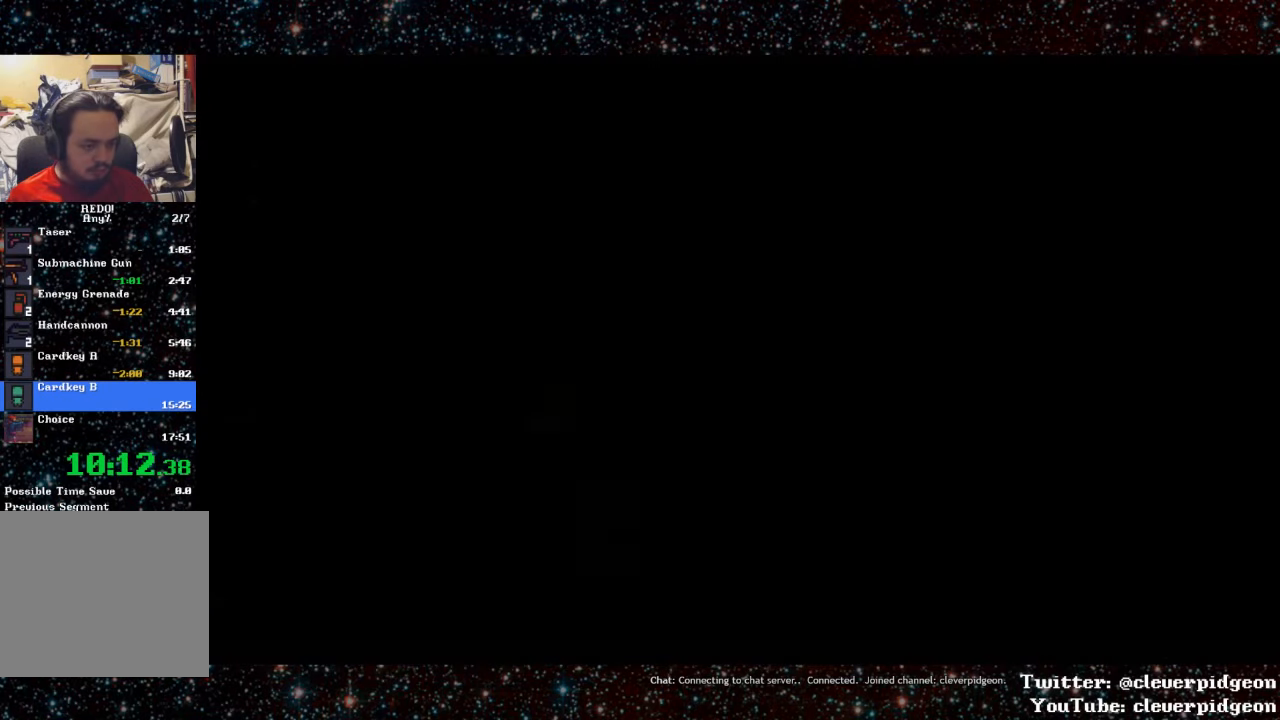
{"buttons": ["DPAD_LEFT"], "events": [[300, "L1", "down"], [500, "L1", "up"]]}
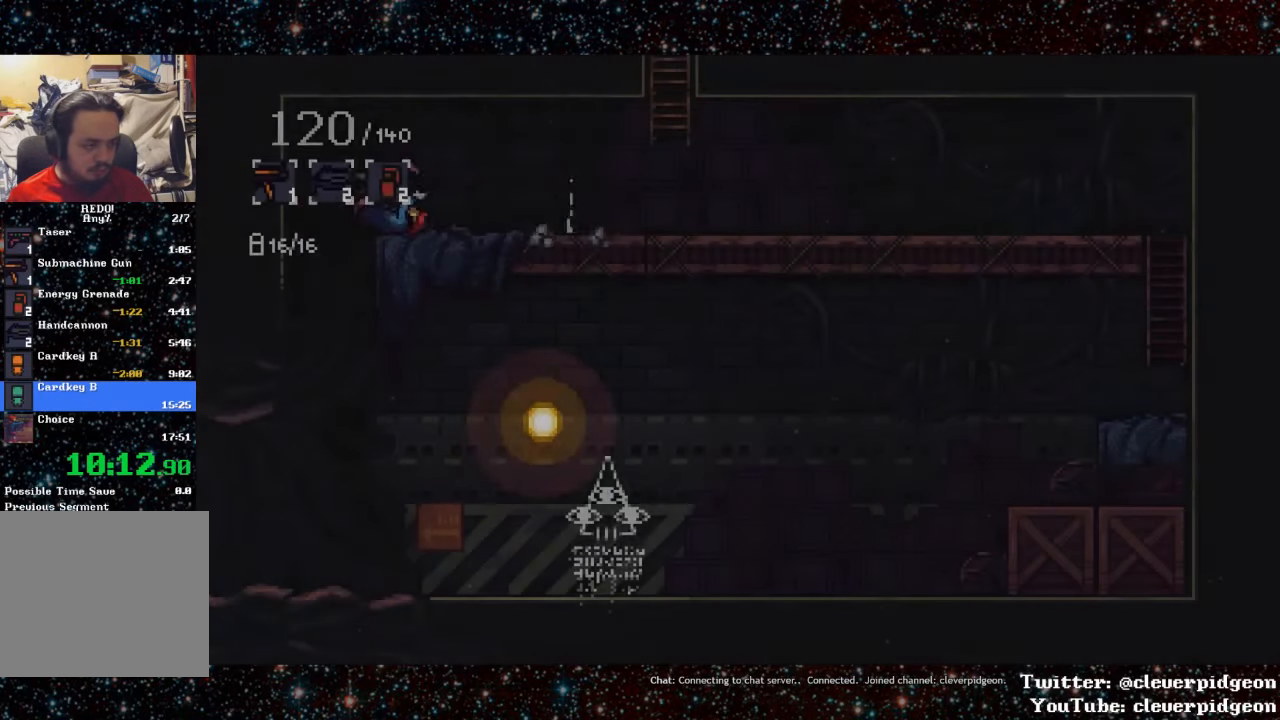
{"buttons": ["DPAD_RIGHT"], "events": [[100, "DPAD_LEFT", "up"], [167, "DPAD_RIGHT", "down"]]}
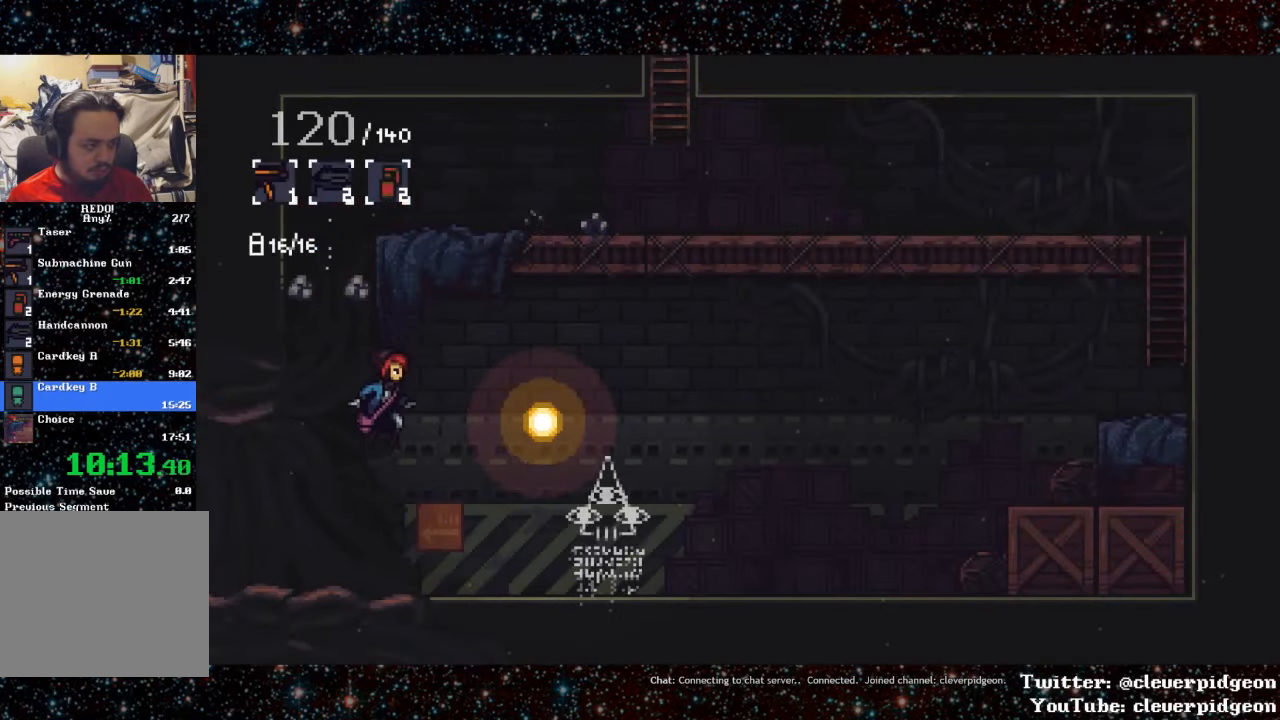
{"buttons": ["DPAD_RIGHT"], "events": []}
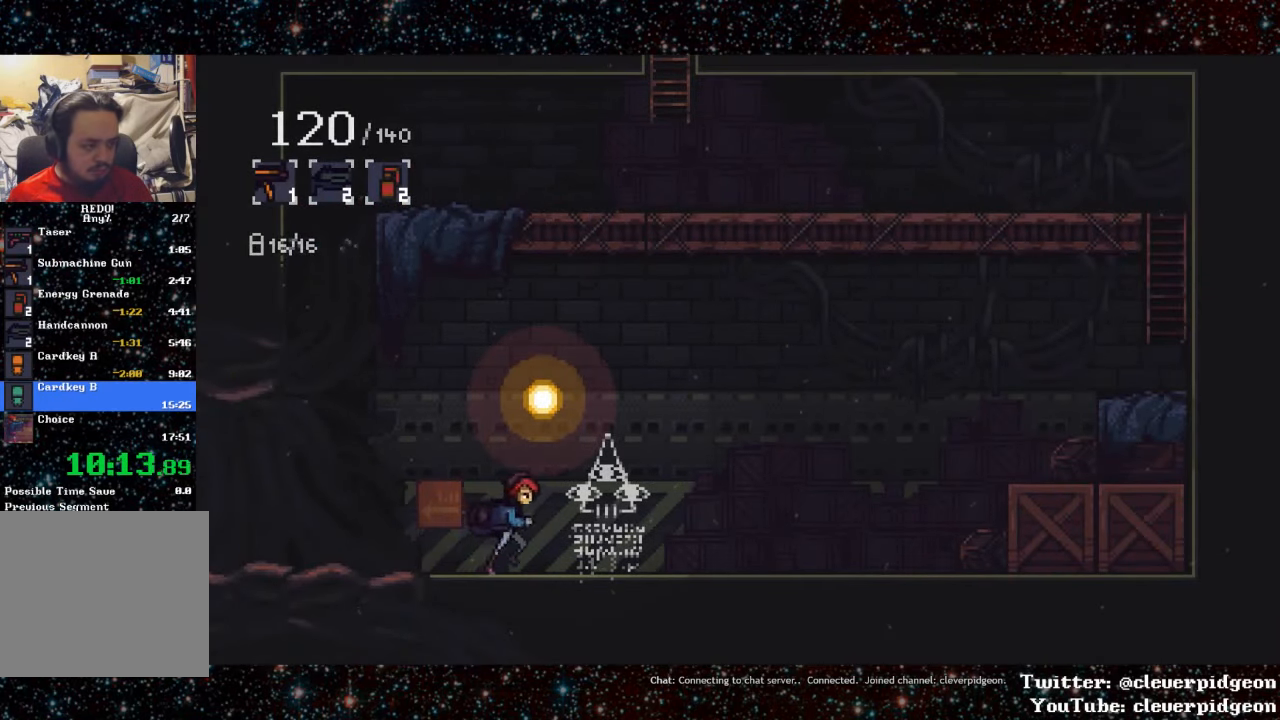
{"buttons": ["DPAD_LEFT"], "events": [[334, "DPAD_UP", "down"], [350, "DPAD_RIGHT", "up"], [417, "DPAD_LEFT", "down"], [484, "DPAD_UP", "up"]]}
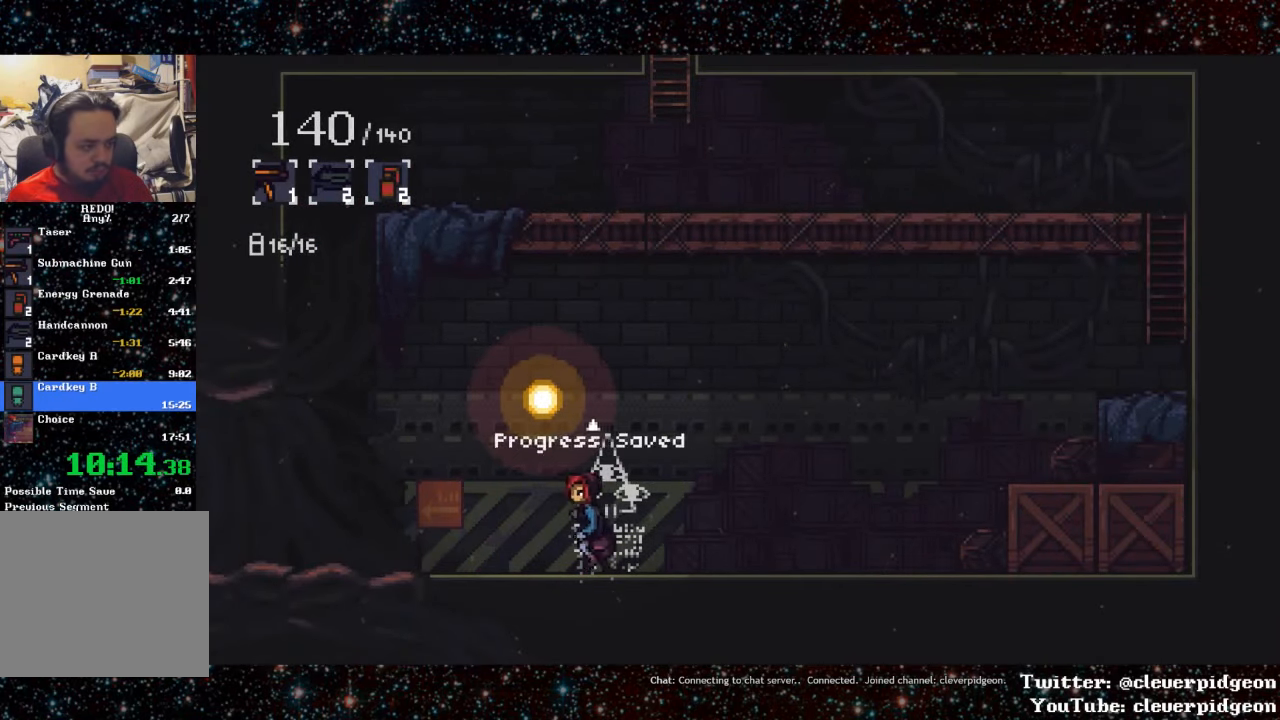
{"buttons": ["L1", "DPAD_LEFT"], "events": [[150, "L1", "down"], [350, "L1", "up"], [500, "L1", "down"]]}
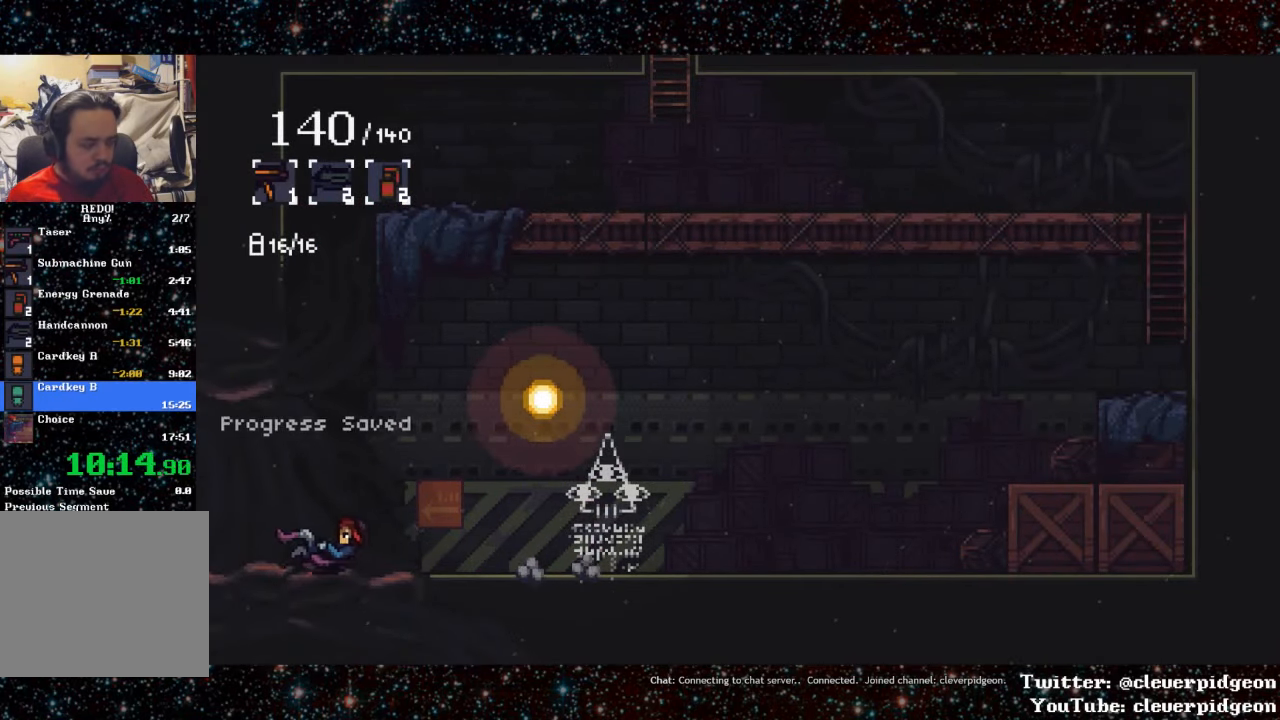
{"buttons": ["L1", "DPAD_LEFT"], "events": [[266, "L1", "up"], [400, "L1", "down"]]}
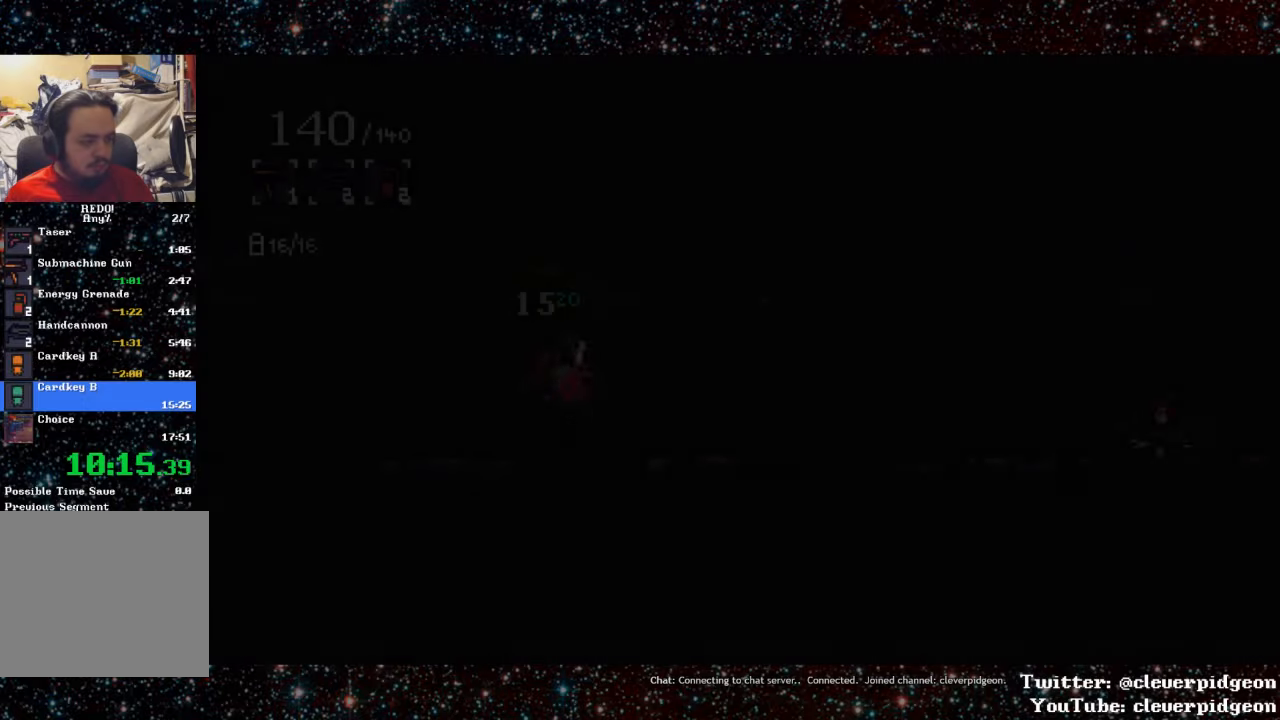
{"buttons": ["L1", "DPAD_LEFT"], "events": [[266, "L1", "up"], [366, "L1", "down"]]}
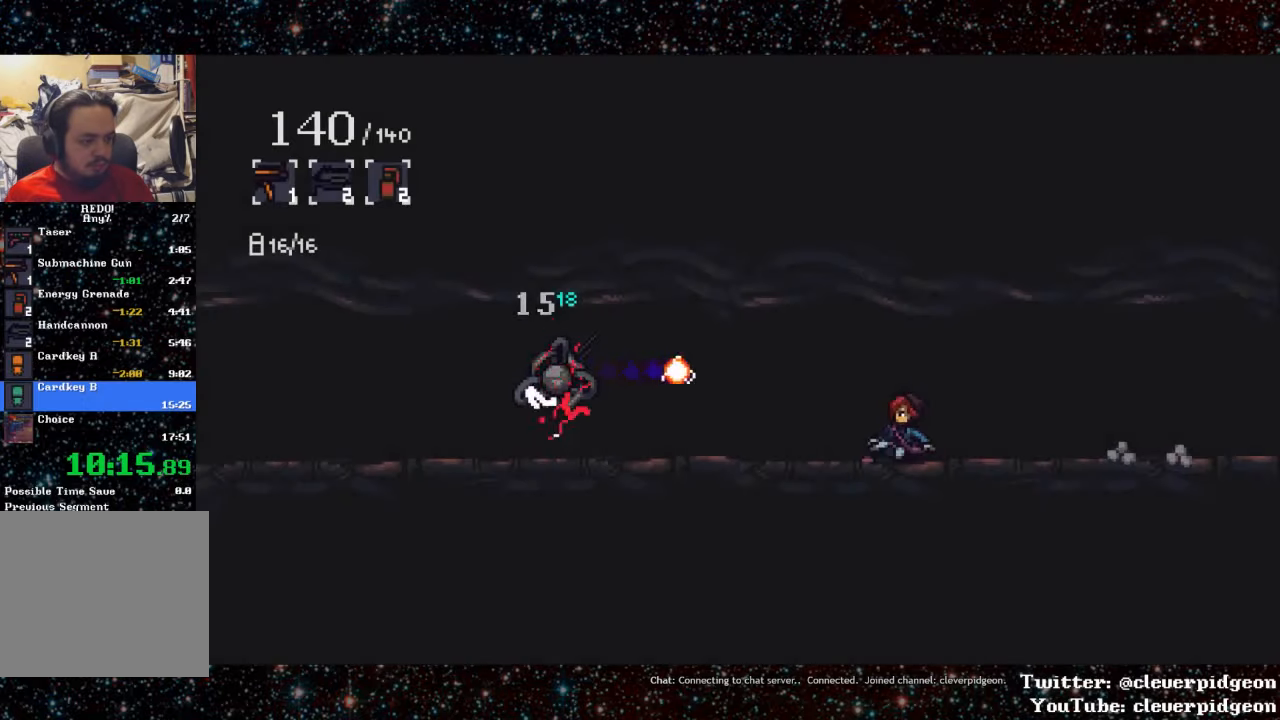
{"buttons": ["L1", "DPAD_LEFT"], "events": [[250, "L1", "up"], [400, "L1", "down"]]}